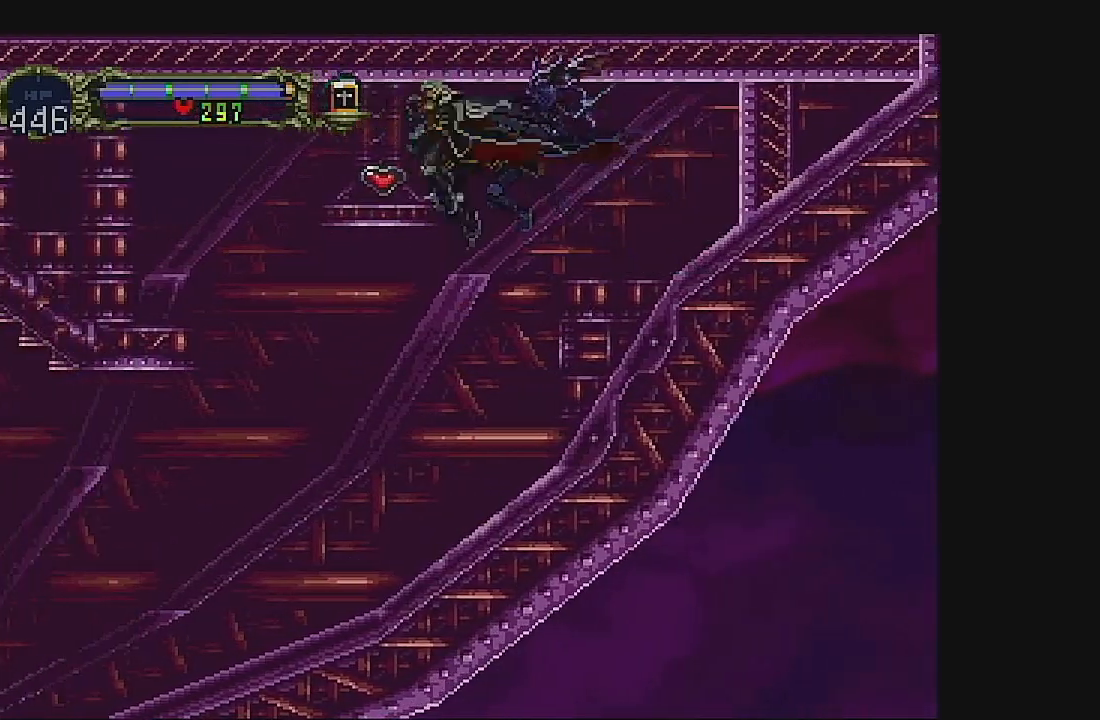
Gameplay with a controller (Xbox layout); each line is a JSON object with the inputs held at the frame after it. "events" lists button and stick changes between this image and that frame as [ms after this image, input, new state], when the widget could be followed in between. Not read: L1 L3 R1 R3 right_stick.
{"buttons": ["A"], "left_stick": "center", "events": [[133, "A", "up"], [133, "DPAD_LEFT", "up"], [467, "A", "down"]]}
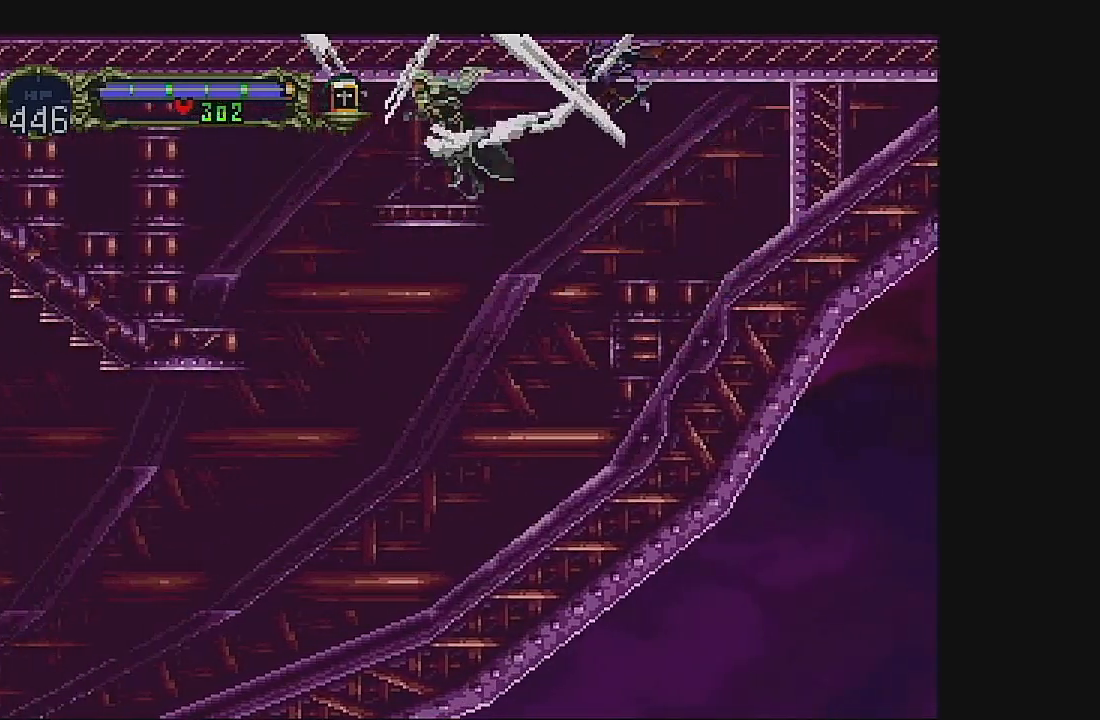
{"buttons": ["A", "DPAD_LEFT"], "left_stick": "center", "events": [[33, "DPAD_LEFT", "down"], [100, "A", "up"], [233, "A", "down"], [333, "A", "up"], [433, "A", "down"]]}
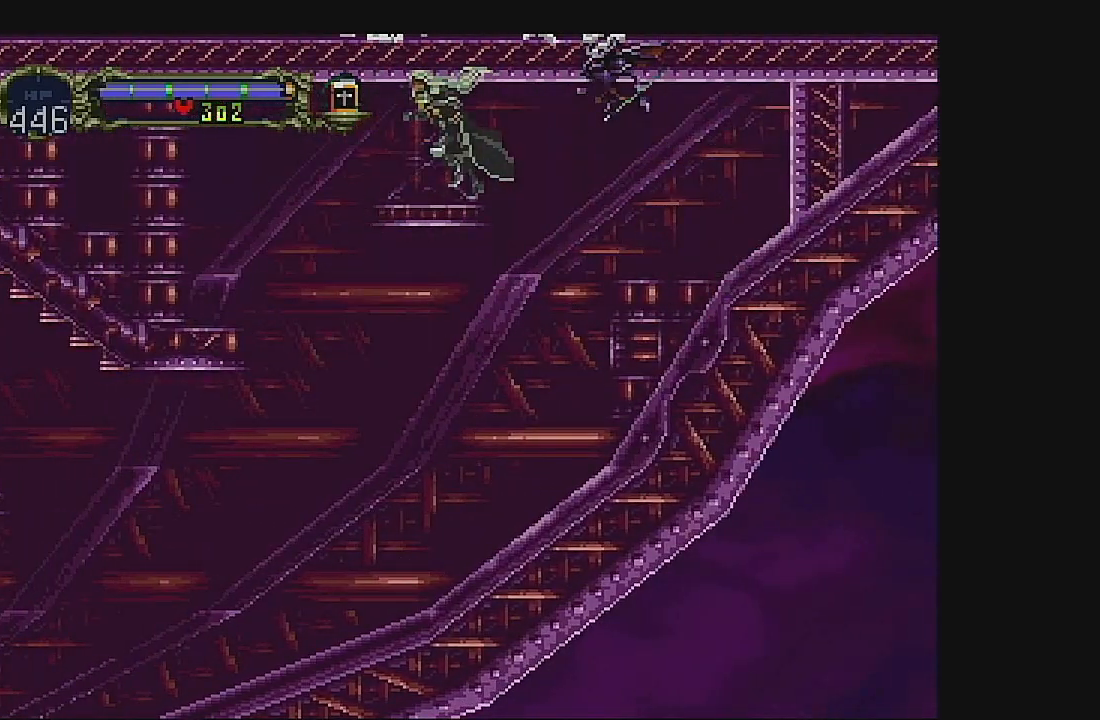
{"buttons": ["A", "DPAD_LEFT"], "left_stick": "center", "events": [[67, "A", "up"], [200, "A", "down"], [333, "A", "up"], [467, "A", "down"]]}
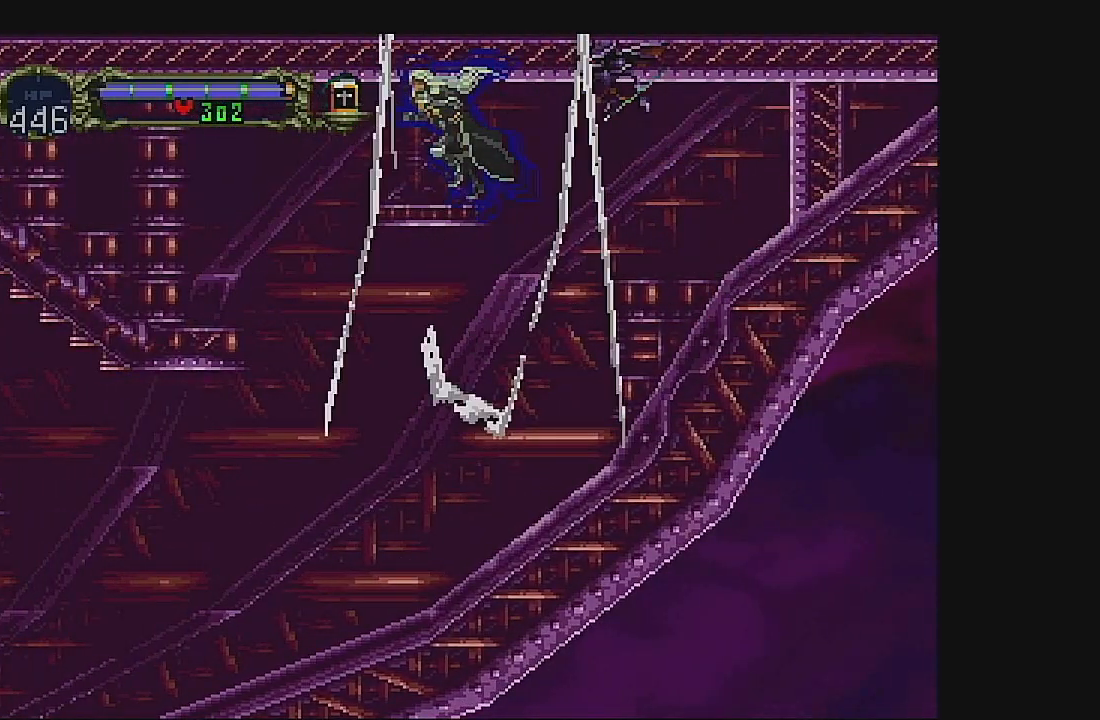
{"buttons": ["DPAD_LEFT"], "left_stick": "center", "events": [[100, "A", "up"], [233, "A", "down"], [400, "A", "up"]]}